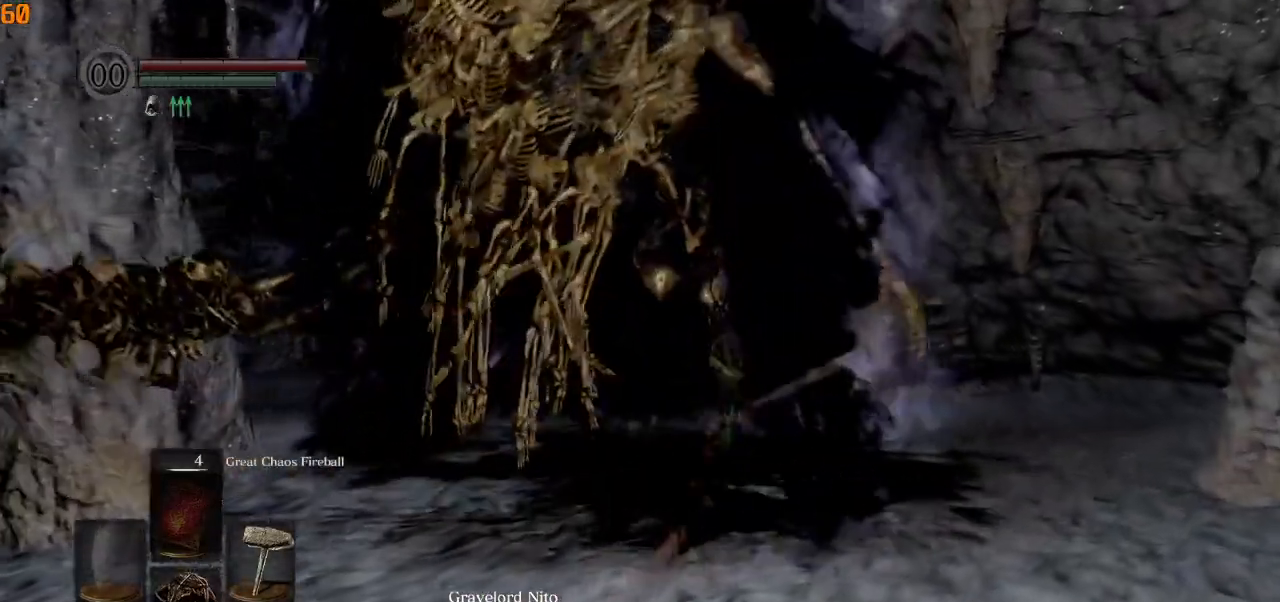
Gameplay with a controller (PlayStation layout); each line is a JSON object with the inputs held at the frame after it. "events" lists button and stick changes between this image and that frame as [ms after this image, input, new state], when the widget could be followed in between.
{"buttons": ["CIRCLE"], "left_stick": "up-right", "right_stick": "left", "events": [[83, "CIRCLE", "down"], [433, "left_stick", "up-right"]]}
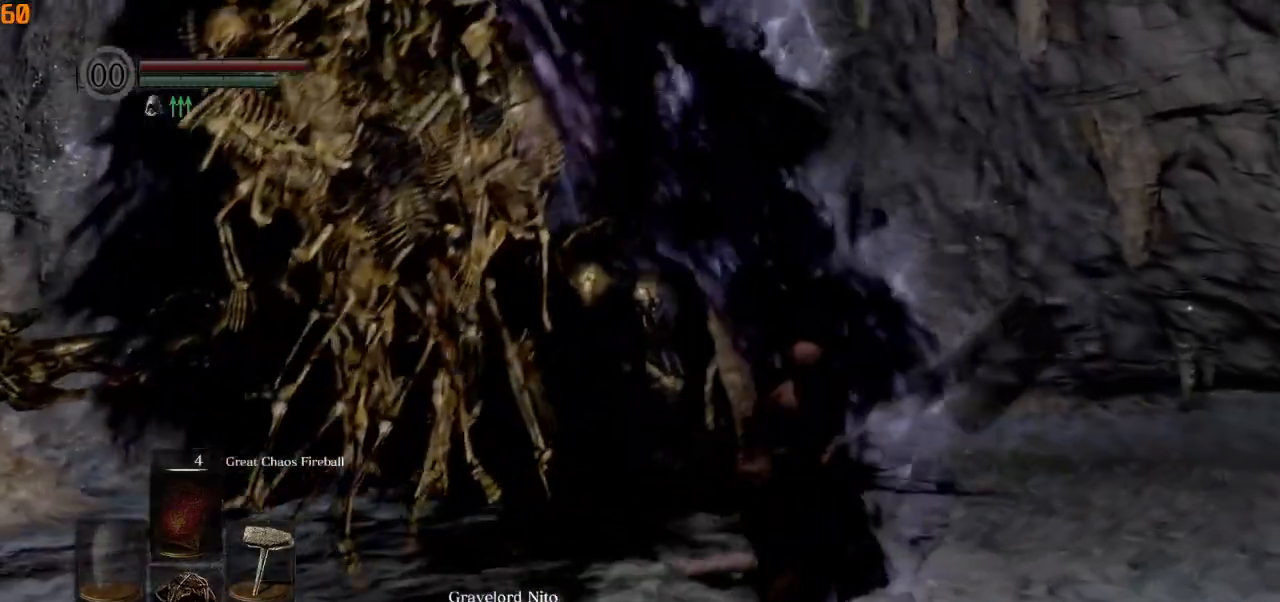
{"buttons": ["CIRCLE"], "left_stick": "up-right", "right_stick": "left", "events": []}
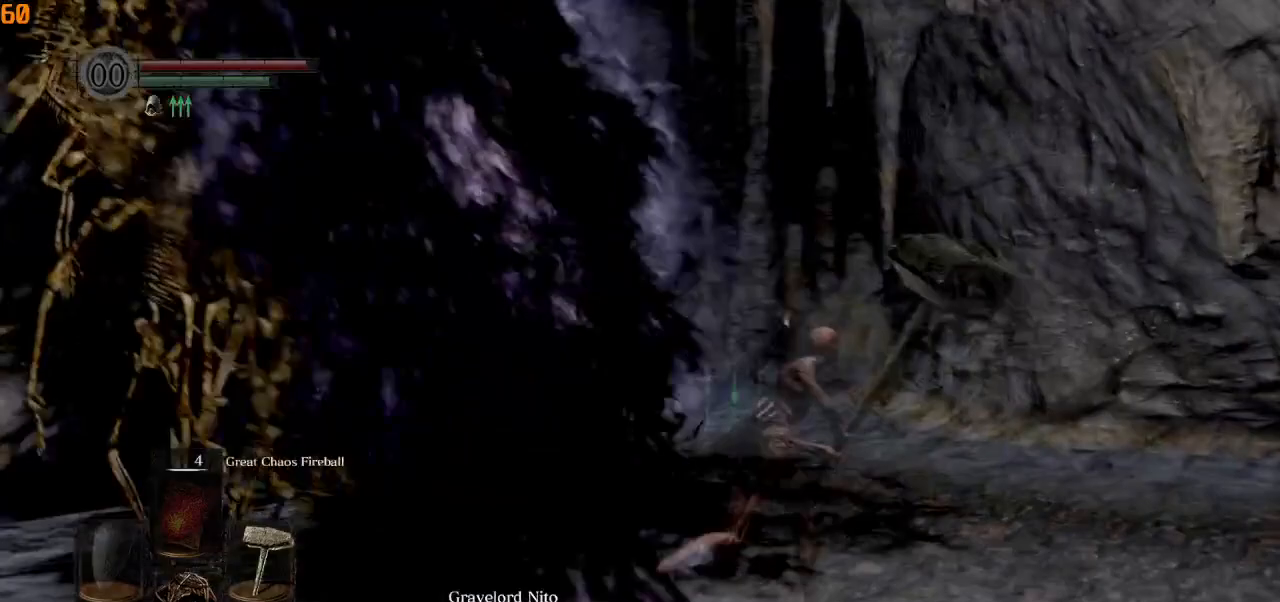
{"buttons": [], "left_stick": "up-right", "right_stick": "left", "events": [[250, "CIRCLE", "up"]]}
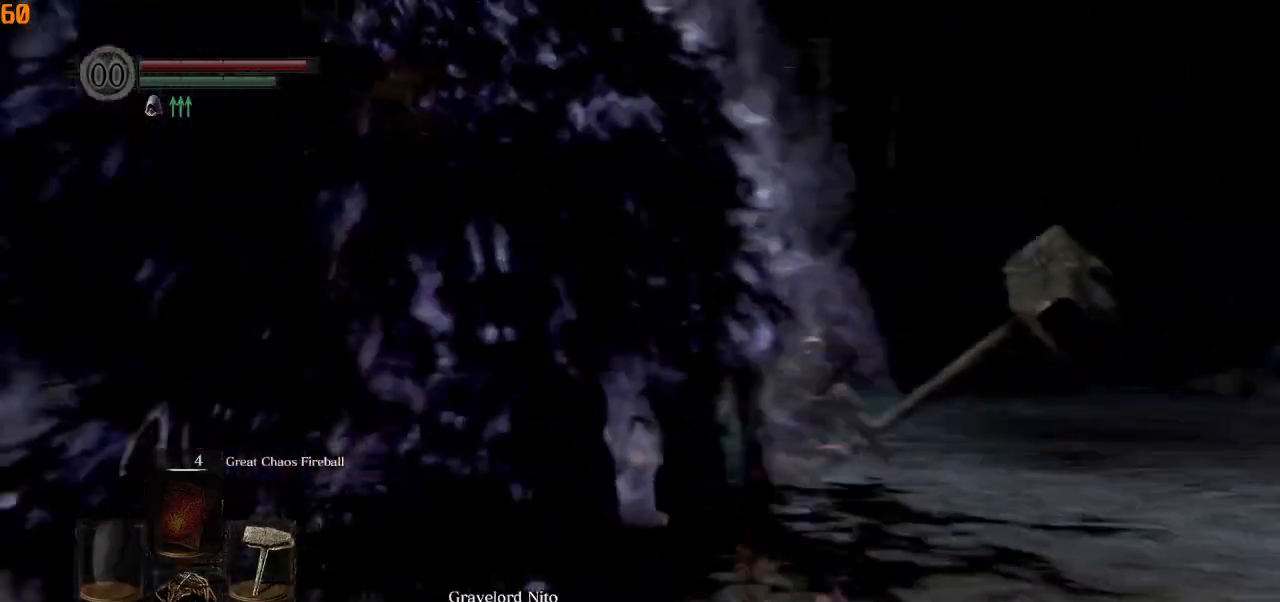
{"buttons": ["CIRCLE"], "left_stick": "up-right", "right_stick": "left", "events": [[367, "CIRCLE", "down"]]}
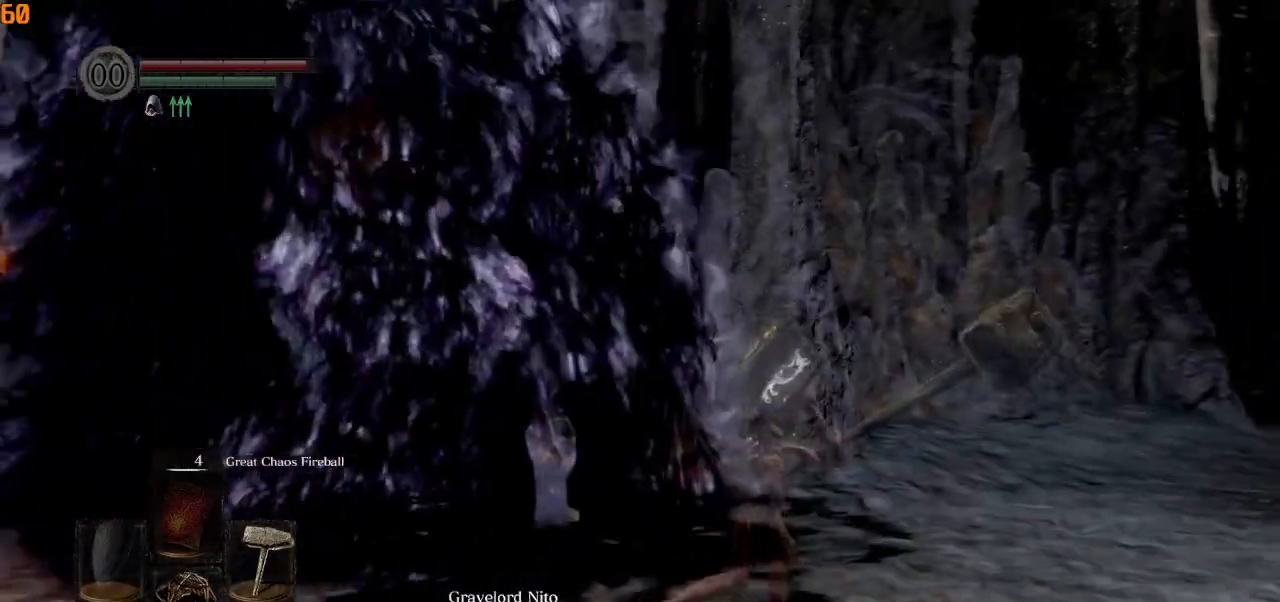
{"buttons": ["CIRCLE"], "left_stick": "up-right", "right_stick": "left", "events": []}
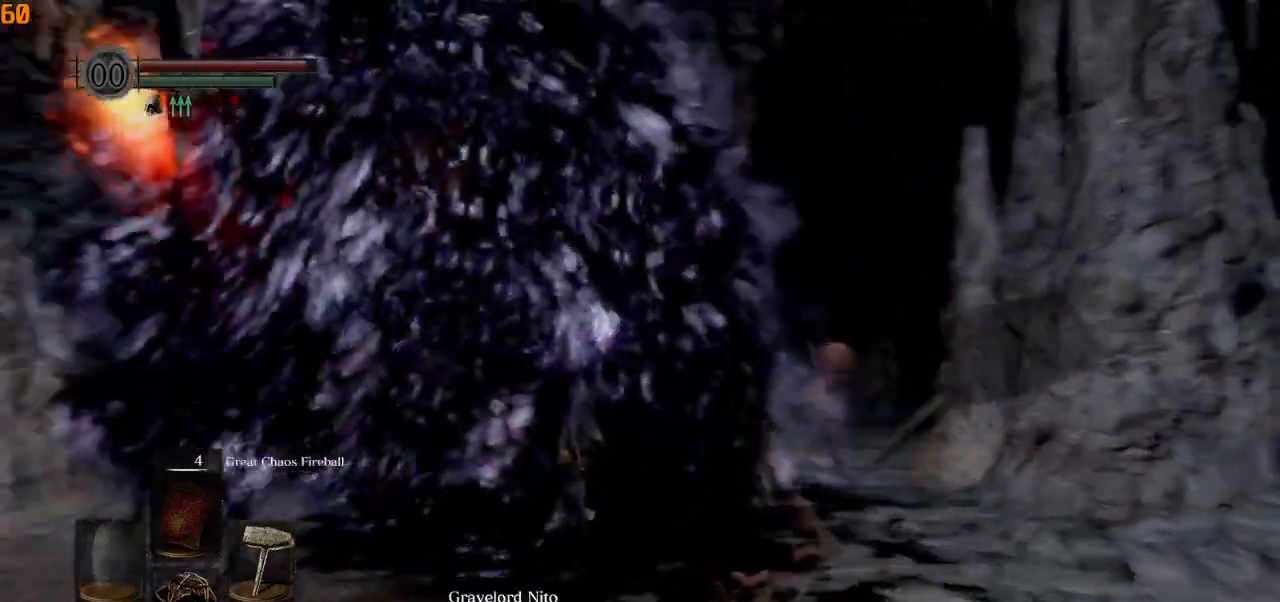
{"buttons": [], "left_stick": "down-right", "right_stick": "left", "events": [[33, "left_stick", "right"], [200, "CIRCLE", "up"], [300, "left_stick", "down-right"]]}
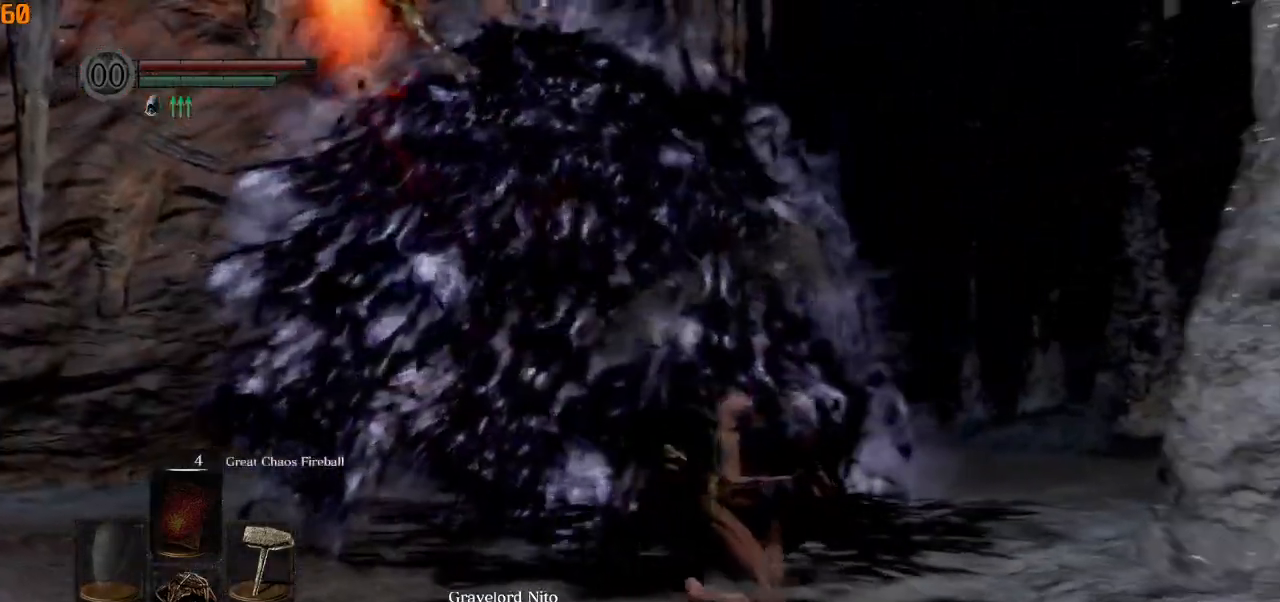
{"buttons": [], "left_stick": "down-right", "right_stick": "left", "events": []}
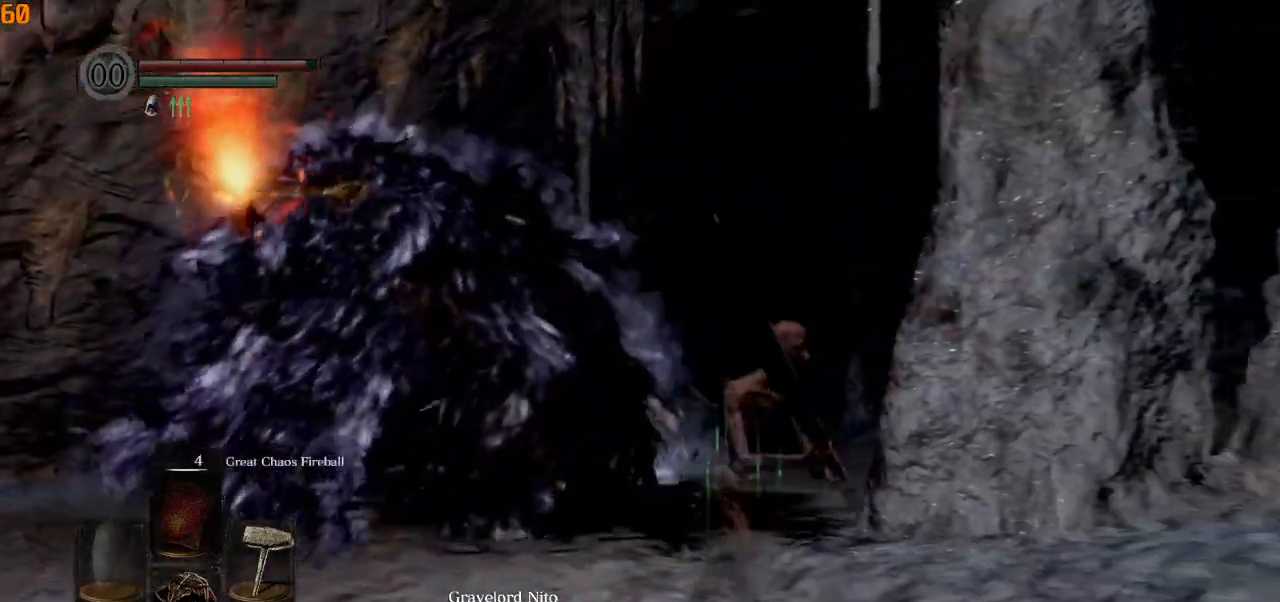
{"buttons": [], "left_stick": "down-right", "right_stick": "left", "events": [[33, "CIRCLE", "down"], [133, "CIRCLE", "up"]]}
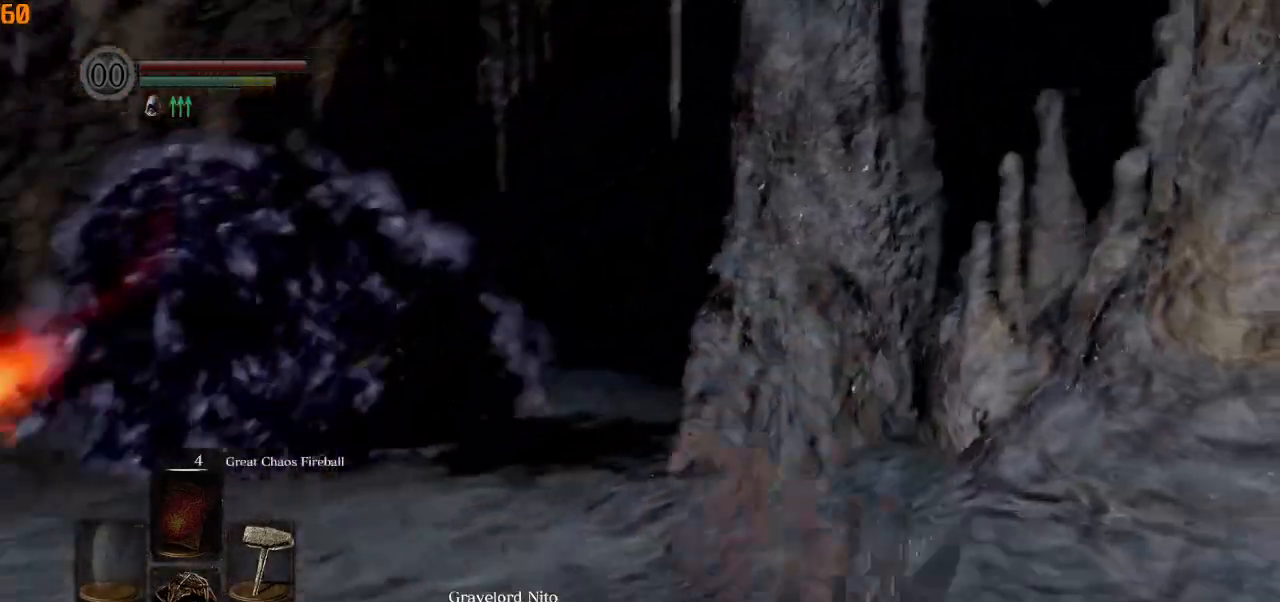
{"buttons": [], "left_stick": "up-right", "right_stick": "center", "events": [[167, "left_stick", "up-right"], [267, "right_stick", "center"]]}
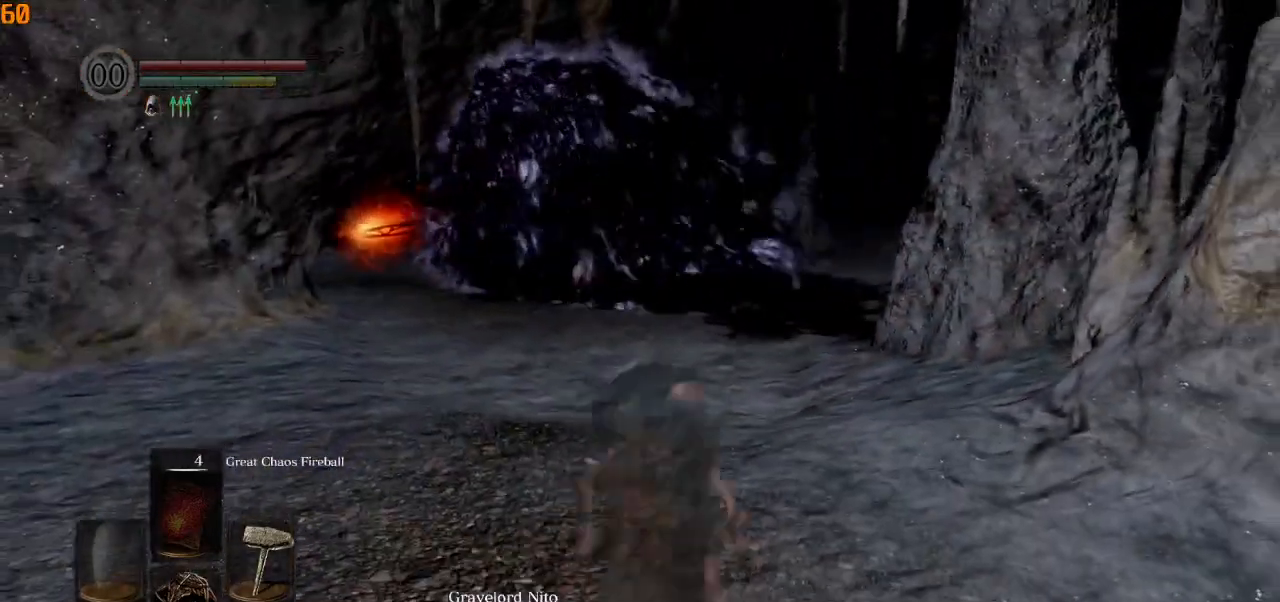
{"buttons": [], "left_stick": "center", "right_stick": "center", "events": [[267, "DPAD_DOWN", "down"], [333, "DPAD_DOWN", "up"], [433, "left_stick", "center"]]}
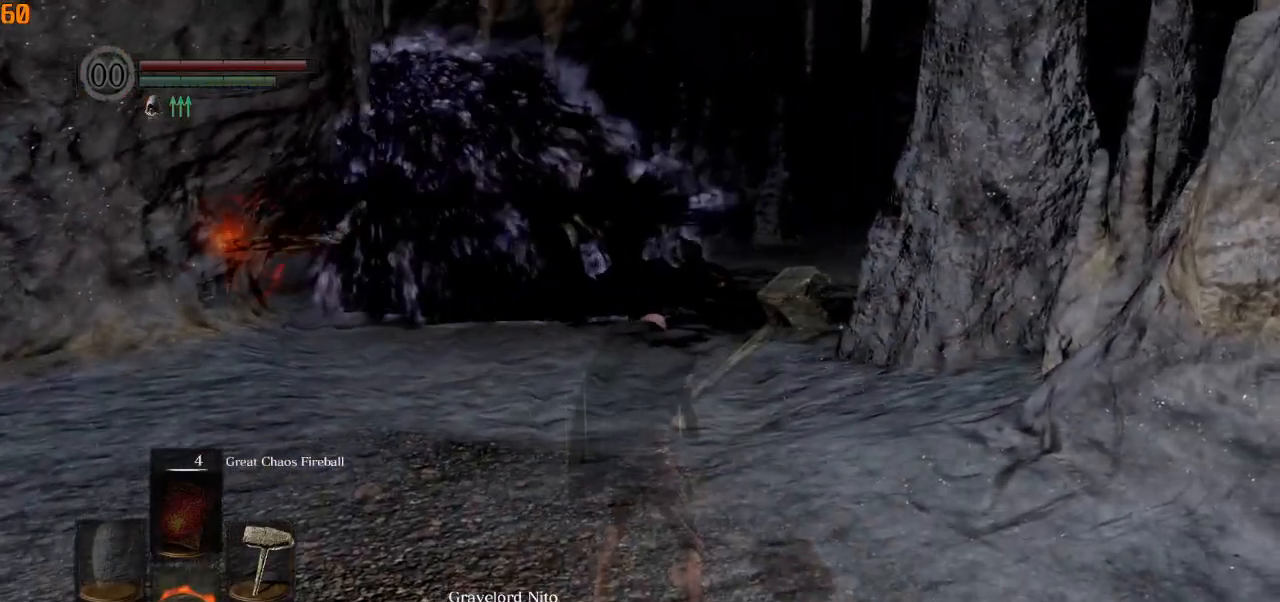
{"buttons": [], "left_stick": "down", "right_stick": "center", "events": [[250, "left_stick", "down"], [267, "right_stick", "left"], [367, "right_stick", "center"]]}
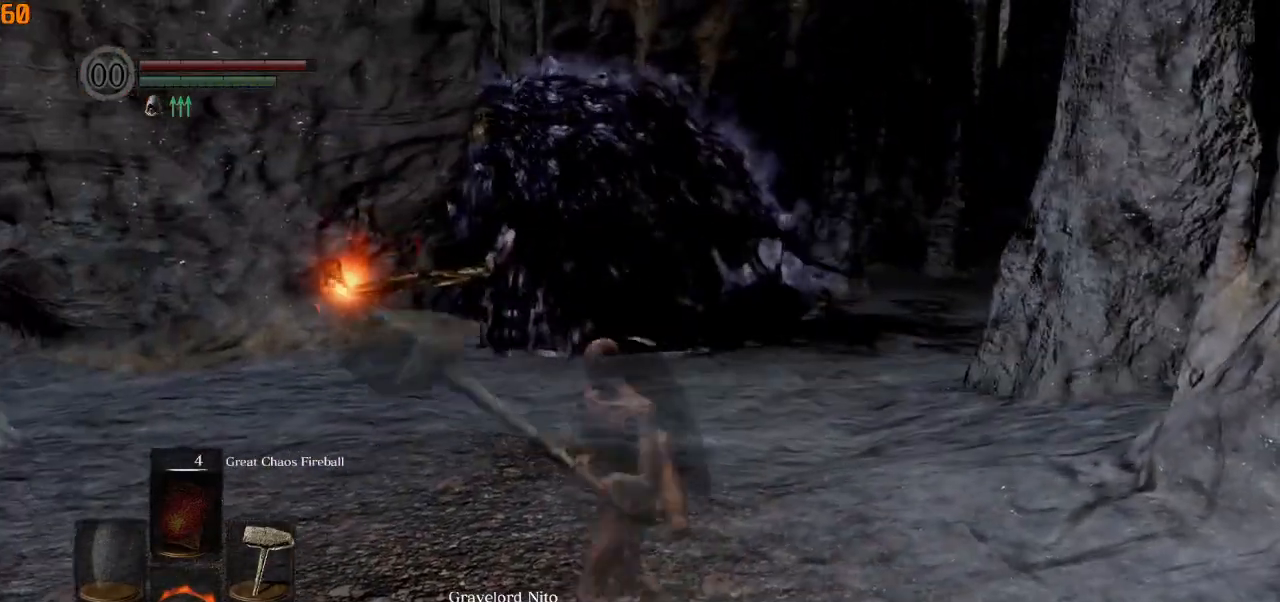
{"buttons": ["CIRCLE"], "left_stick": "down-left", "right_stick": "center", "events": [[117, "CIRCLE", "down"], [500, "left_stick", "down-left"]]}
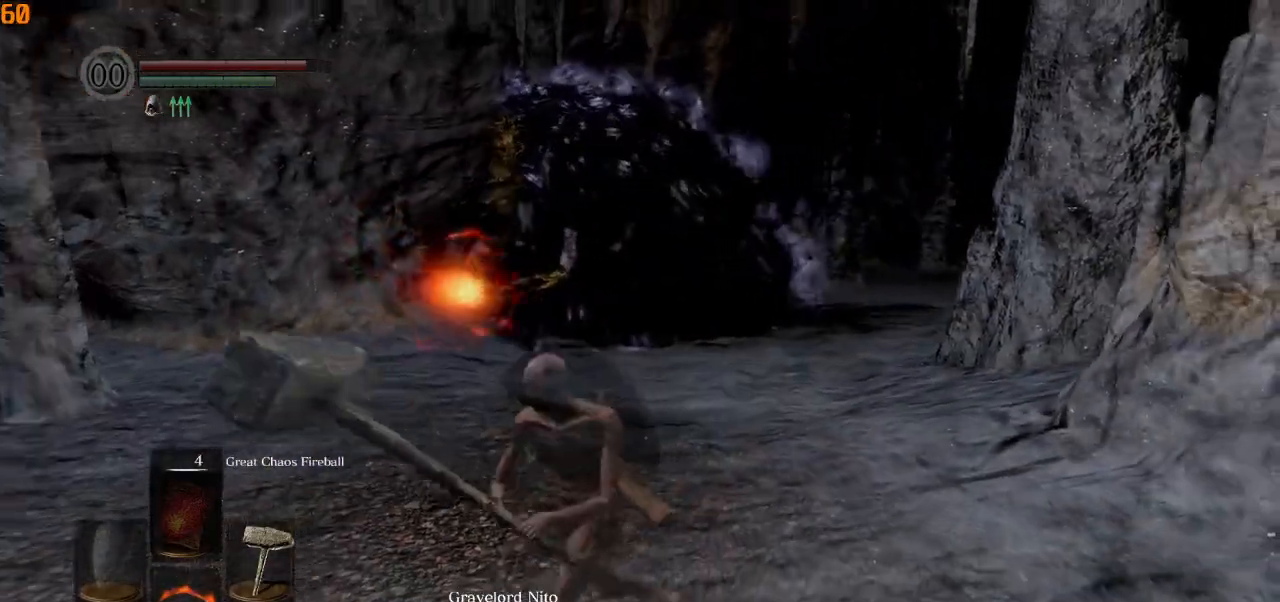
{"buttons": ["CIRCLE"], "left_stick": "down-left", "right_stick": "right", "events": [[417, "right_stick", "right"]]}
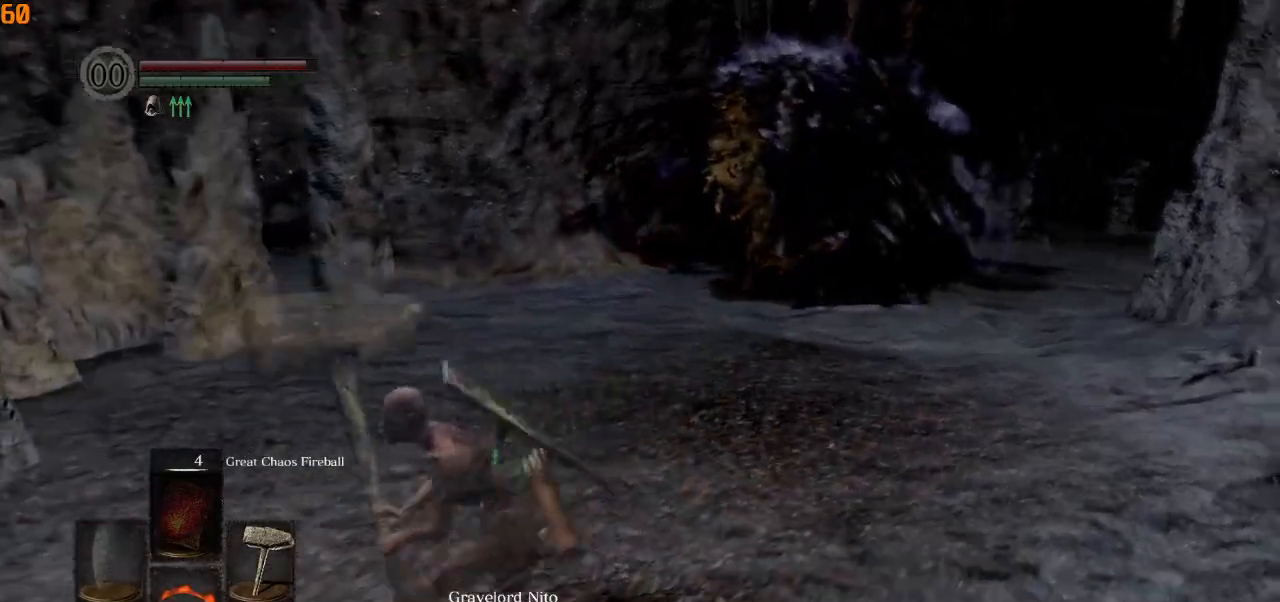
{"buttons": [], "left_stick": "up-left", "right_stick": "right", "events": [[17, "CIRCLE", "up"], [133, "DPAD_DOWN", "down"], [133, "left_stick", "up-left"], [433, "DPAD_DOWN", "up"]]}
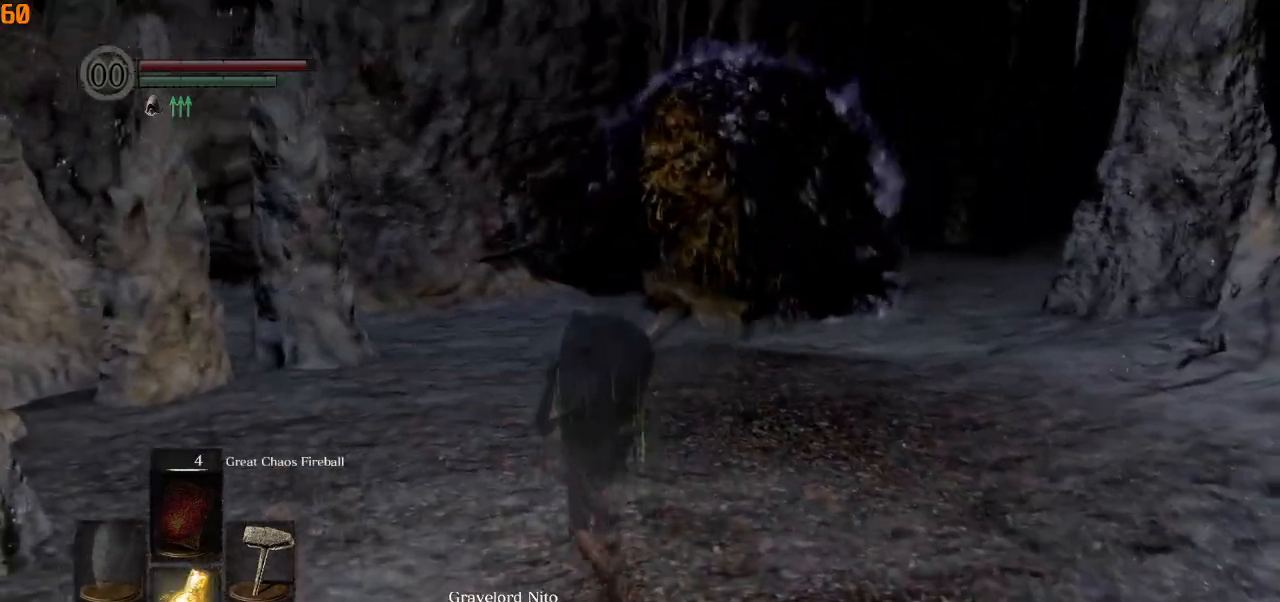
{"buttons": ["CIRCLE", "L1"], "left_stick": "up", "right_stick": "right", "events": [[67, "left_stick", "up"], [100, "CIRCLE", "down"], [383, "L1", "down"]]}
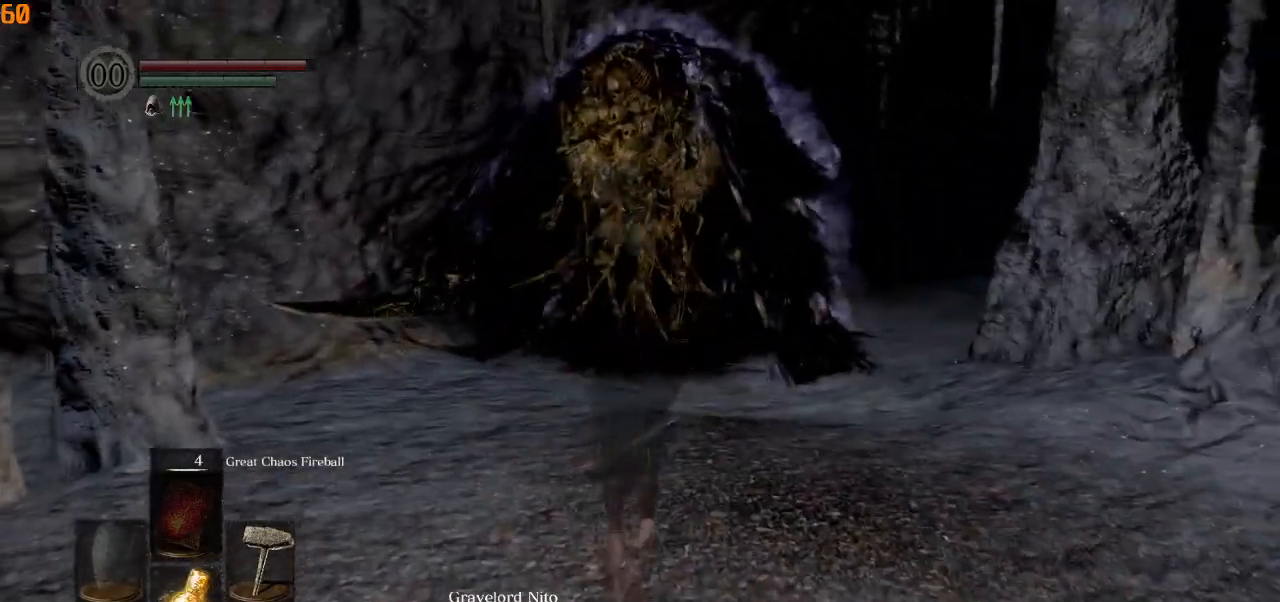
{"buttons": [], "left_stick": "up", "right_stick": "right", "events": [[17, "L1", "up"], [467, "CIRCLE", "up"]]}
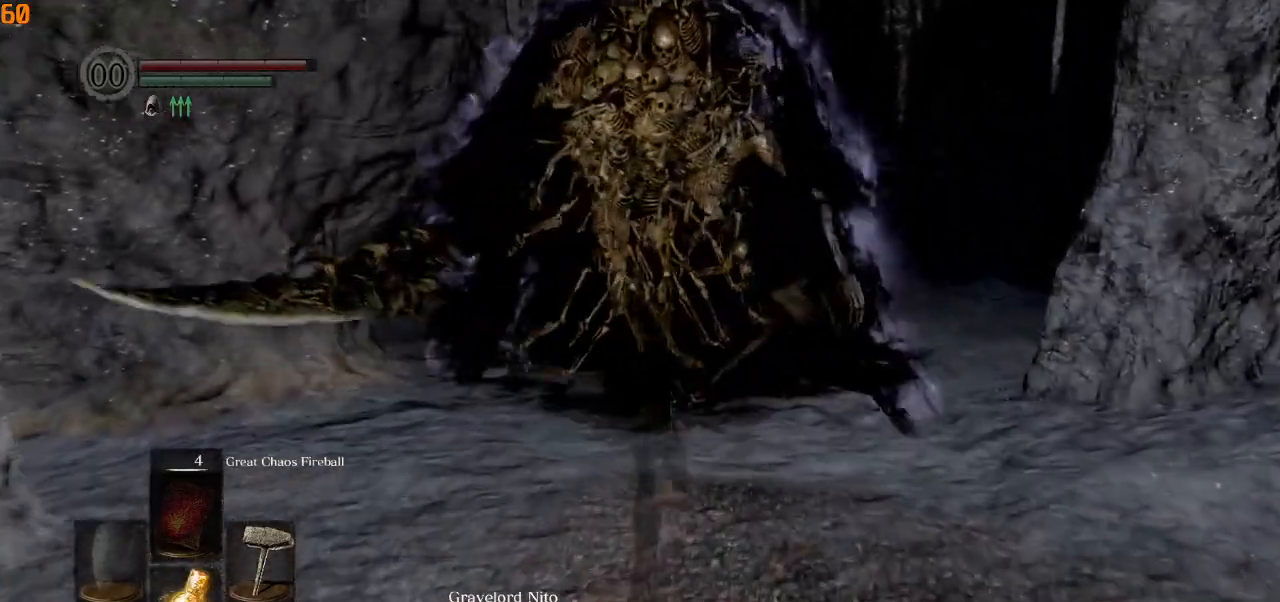
{"buttons": [], "left_stick": "up", "right_stick": "right", "events": []}
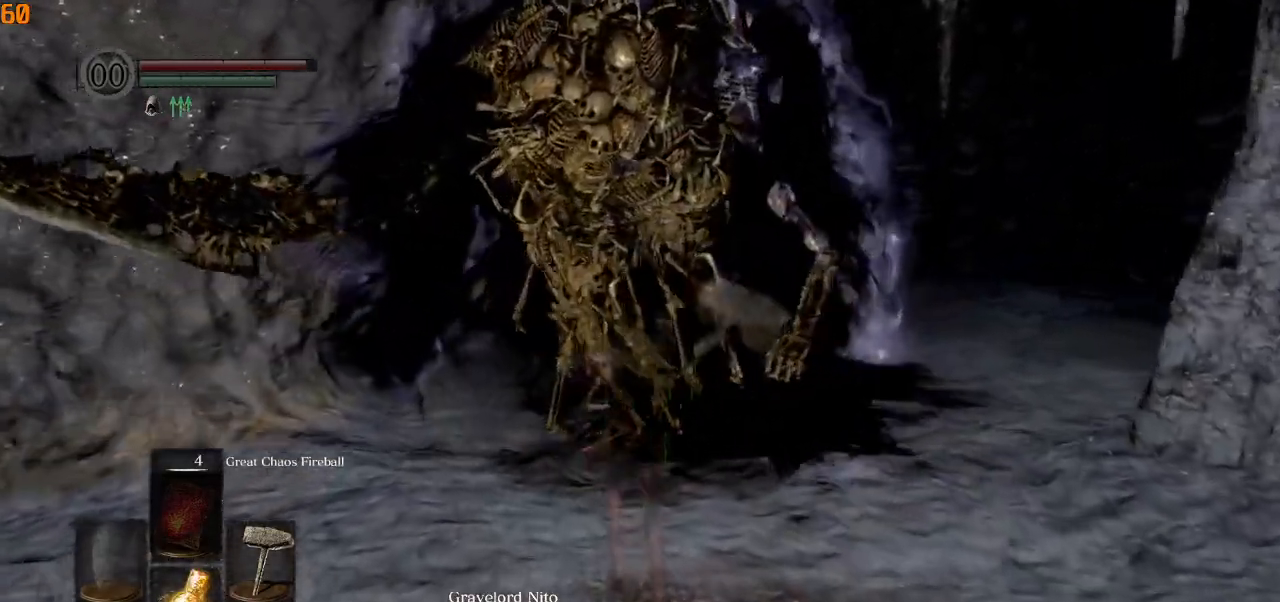
{"buttons": [], "left_stick": "up", "right_stick": "left", "events": [[400, "R3", "down"], [400, "right_stick", "center"], [500, "R3", "up"], [500, "right_stick", "left"]]}
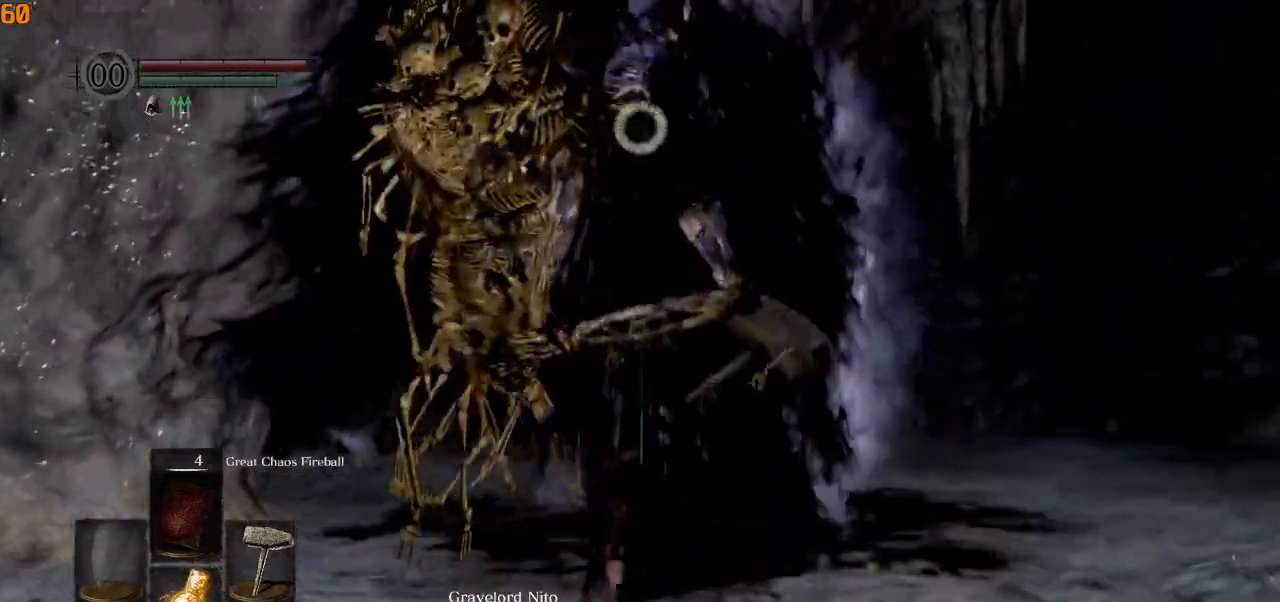
{"buttons": [], "left_stick": "up", "right_stick": "left", "events": []}
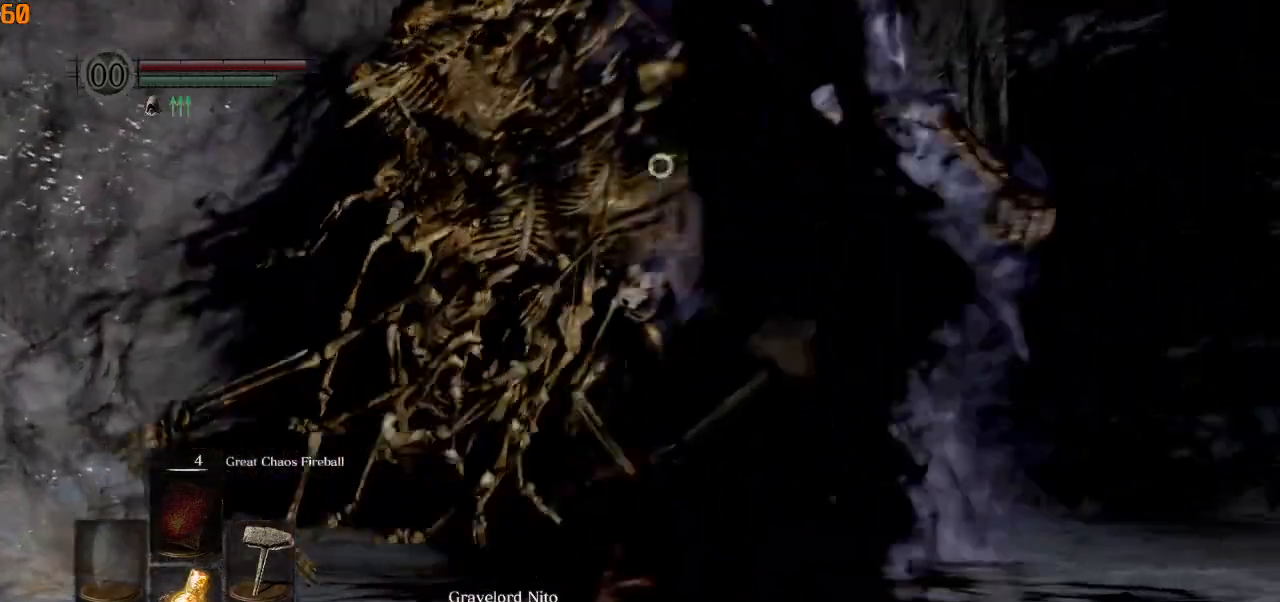
{"buttons": [], "left_stick": "up", "right_stick": "left", "events": []}
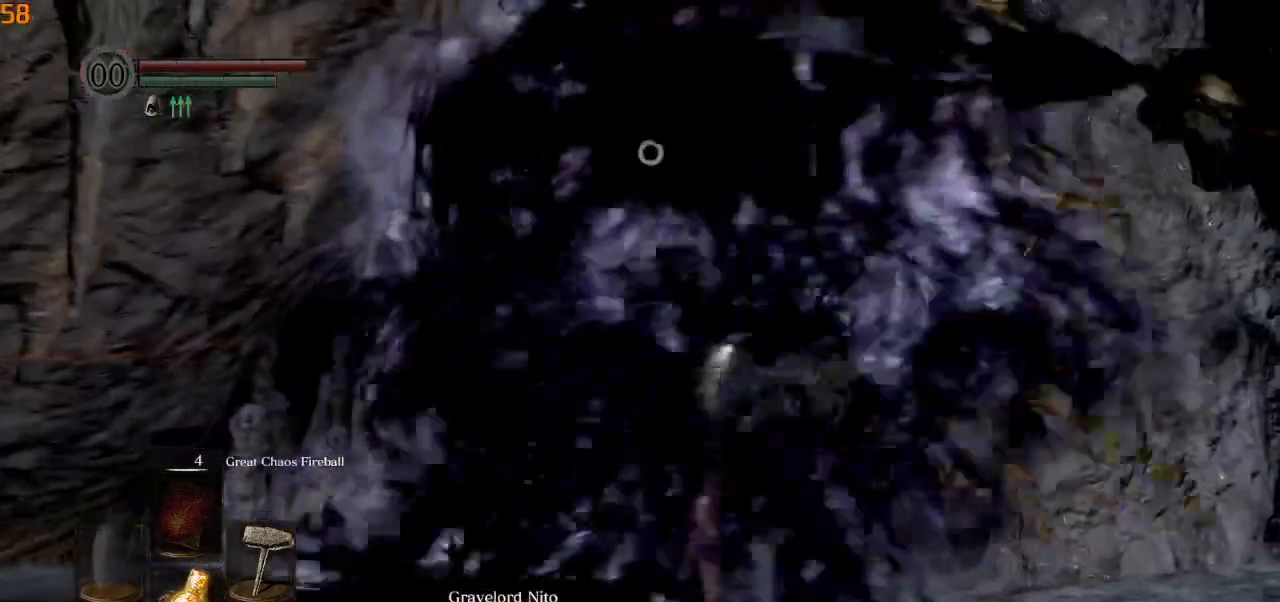
{"buttons": [], "left_stick": "up", "right_stick": "left", "events": [[150, "R1", "down"], [250, "R1", "up"]]}
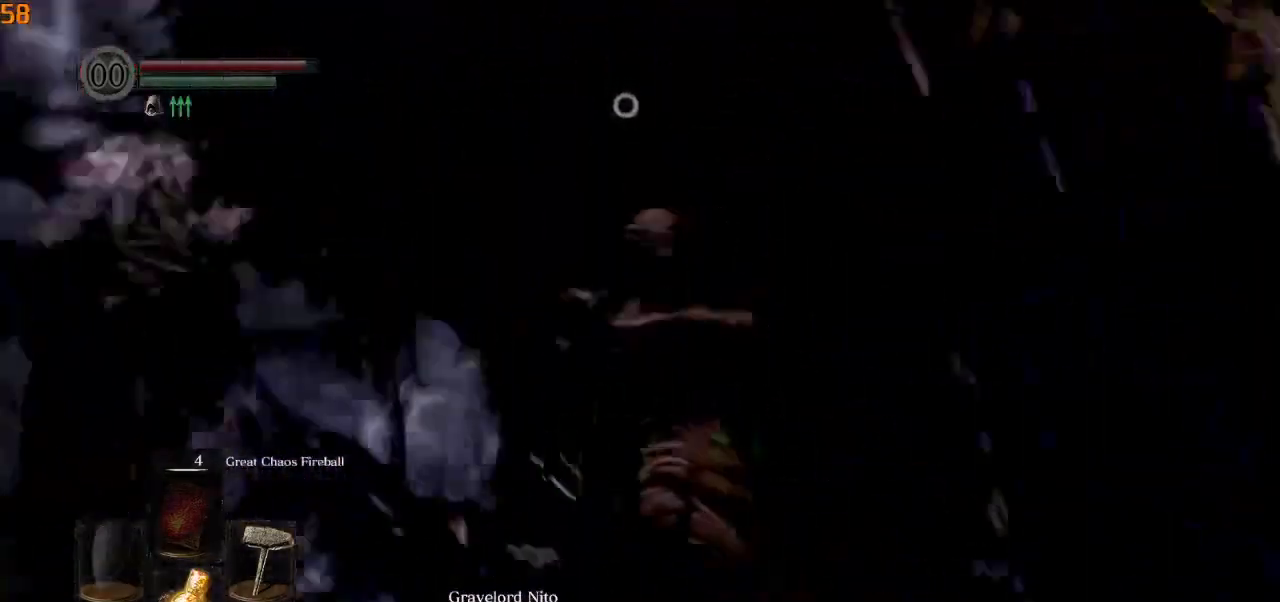
{"buttons": [], "left_stick": "up", "right_stick": "left", "events": []}
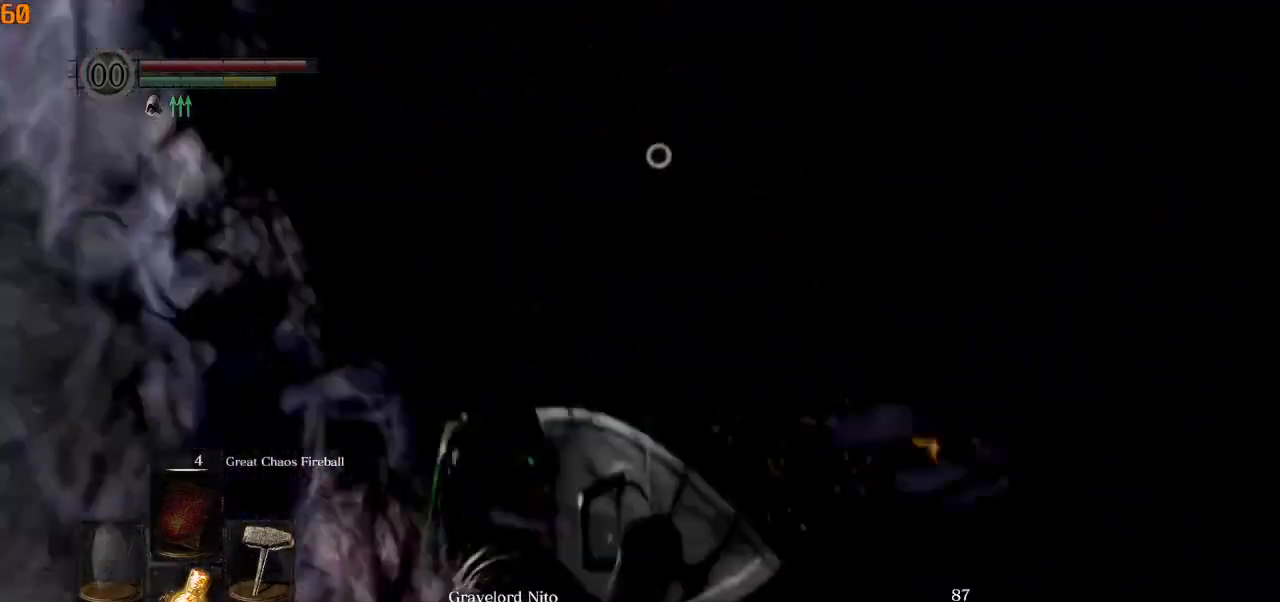
{"buttons": [], "left_stick": "up", "right_stick": "center", "events": [[133, "right_stick", "center"]]}
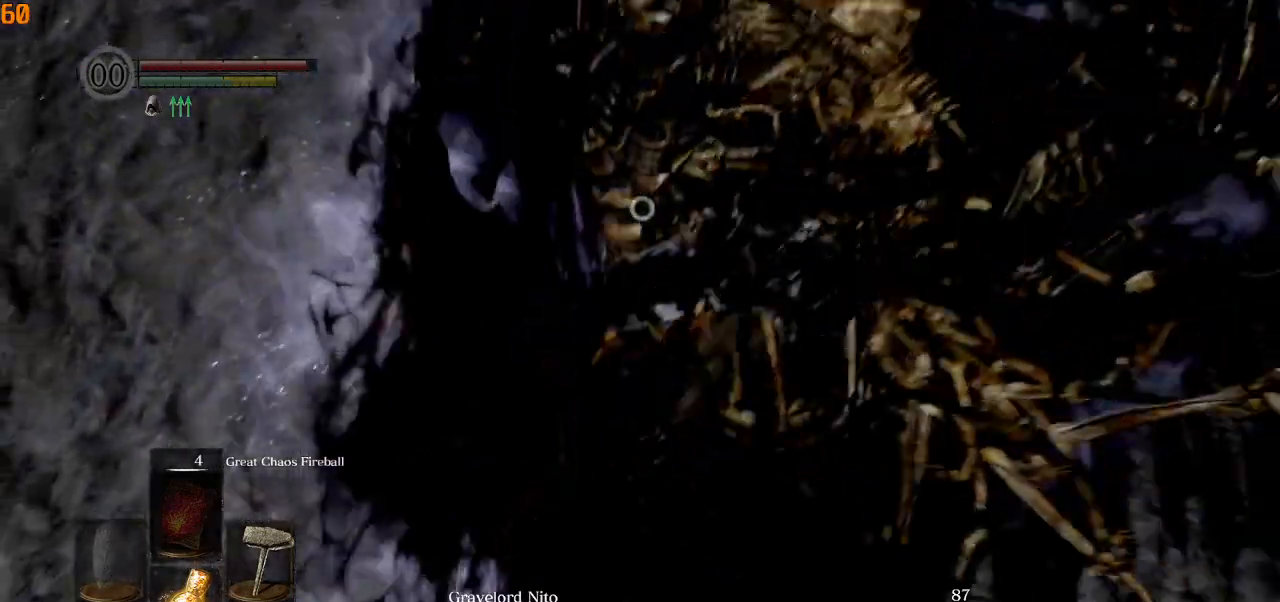
{"buttons": [], "left_stick": "up", "right_stick": "center", "events": []}
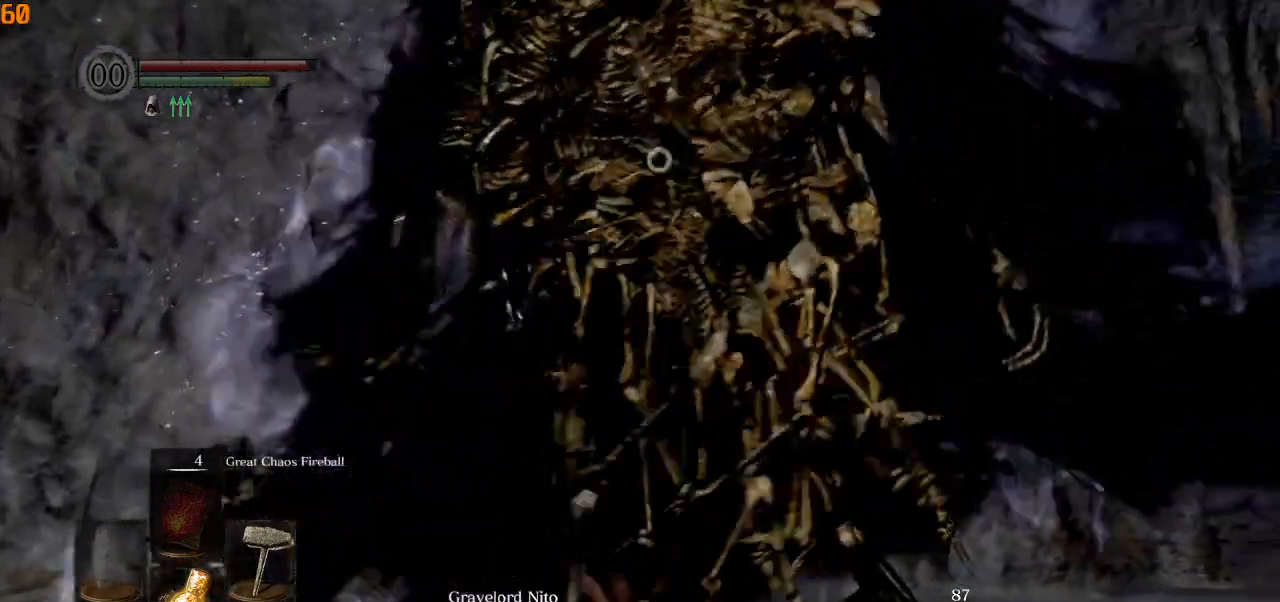
{"buttons": [], "left_stick": "up", "right_stick": "center", "events": [[50, "R1", "down"], [133, "R1", "up"]]}
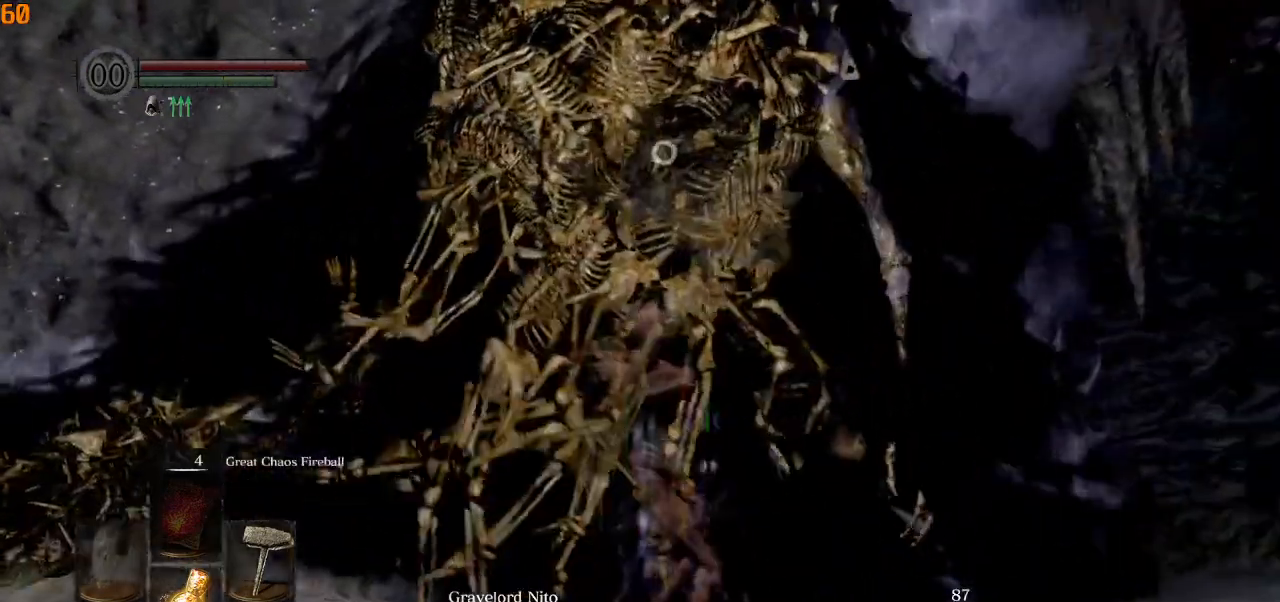
{"buttons": [], "left_stick": "up", "right_stick": "center", "events": [[50, "R3", "down"], [150, "R3", "up"]]}
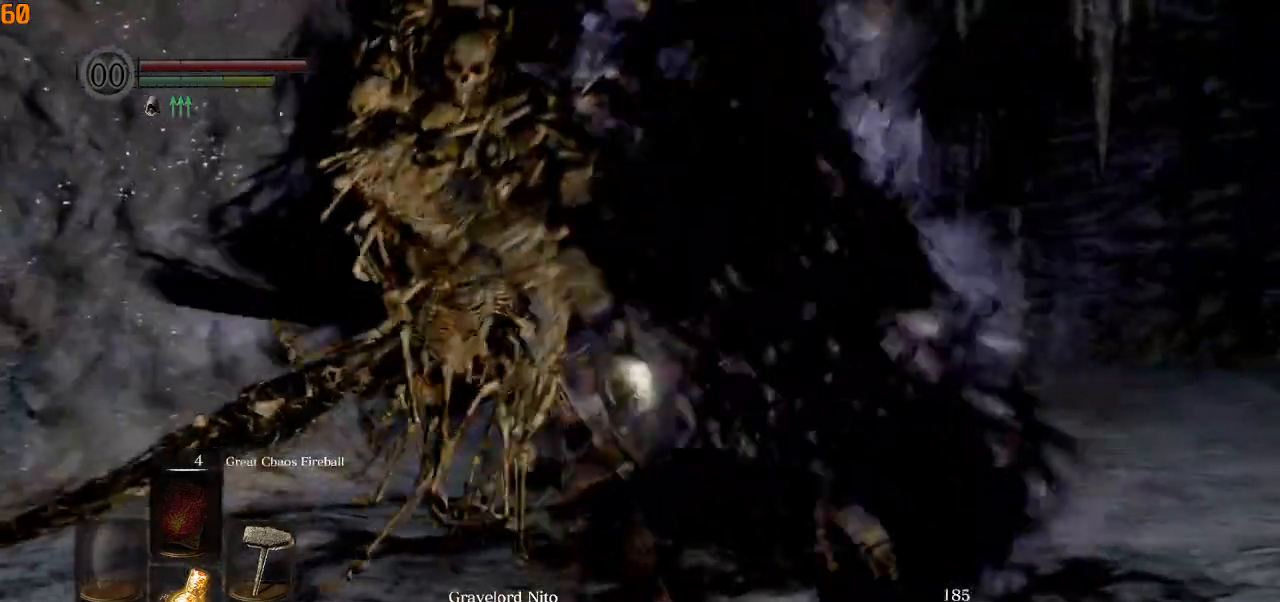
{"buttons": [], "left_stick": "down-right", "right_stick": "center", "events": [[33, "left_stick", "up-left"], [200, "left_stick", "left"], [300, "left_stick", "down-left"], [400, "left_stick", "down"], [500, "left_stick", "down-right"]]}
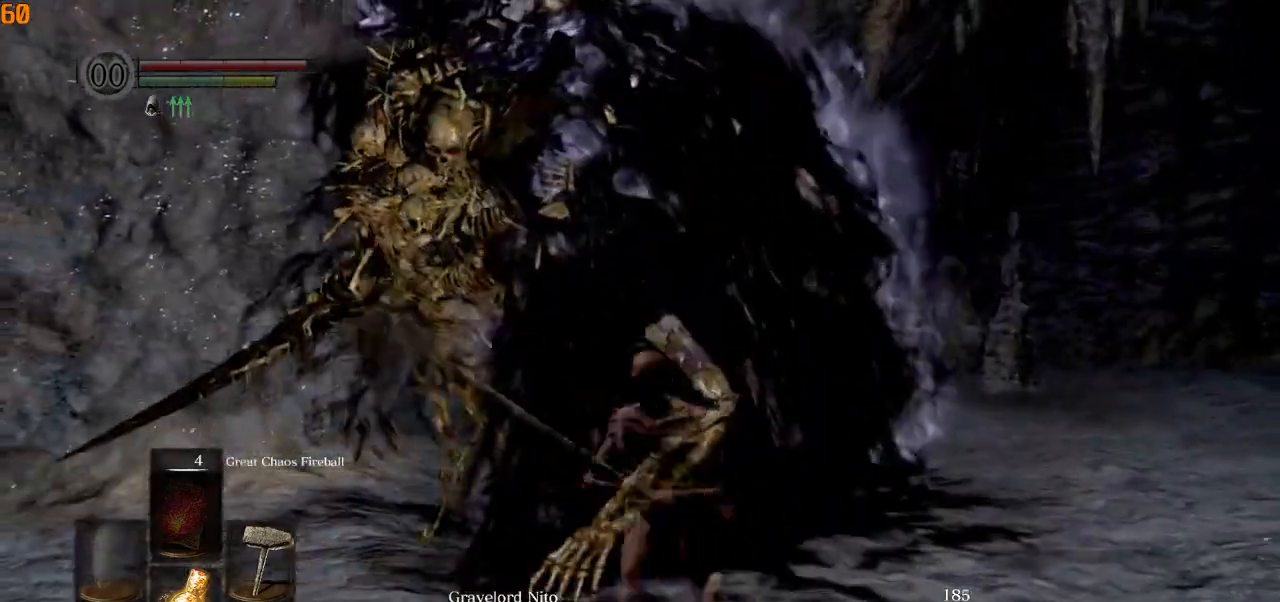
{"buttons": [], "left_stick": "down-right", "right_stick": "down-left", "events": [[100, "right_stick", "left"], [367, "right_stick", "down-left"]]}
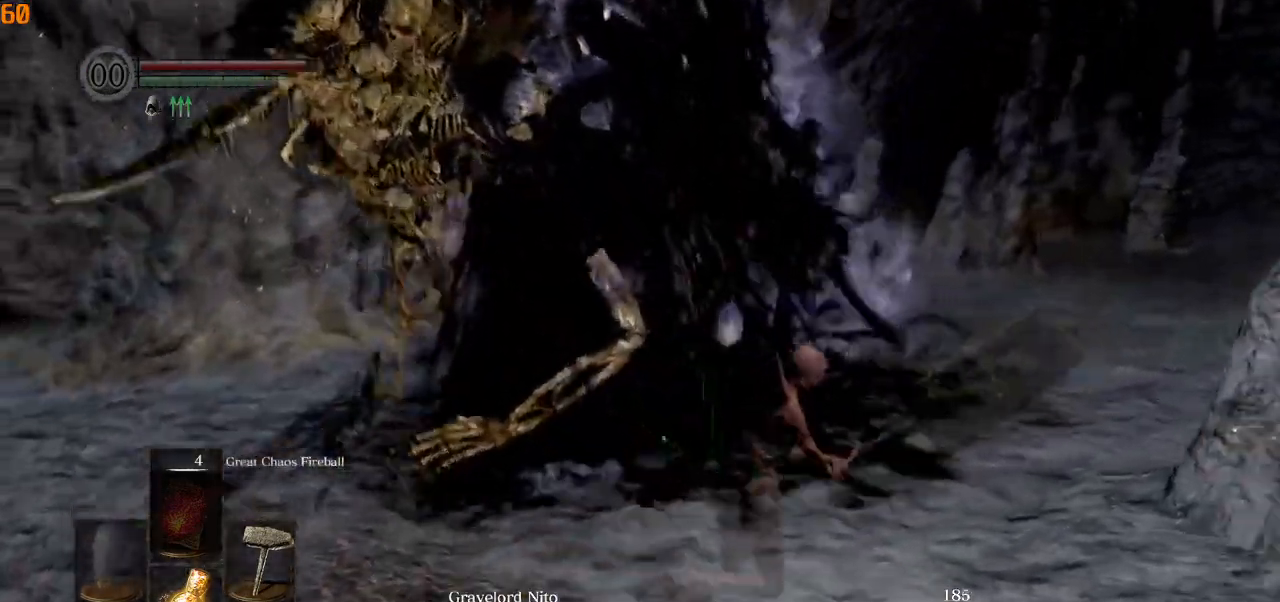
{"buttons": ["R1"], "left_stick": "up-right", "right_stick": "down-left", "events": [[33, "left_stick", "right"], [150, "left_stick", "up-right"], [417, "R1", "down"]]}
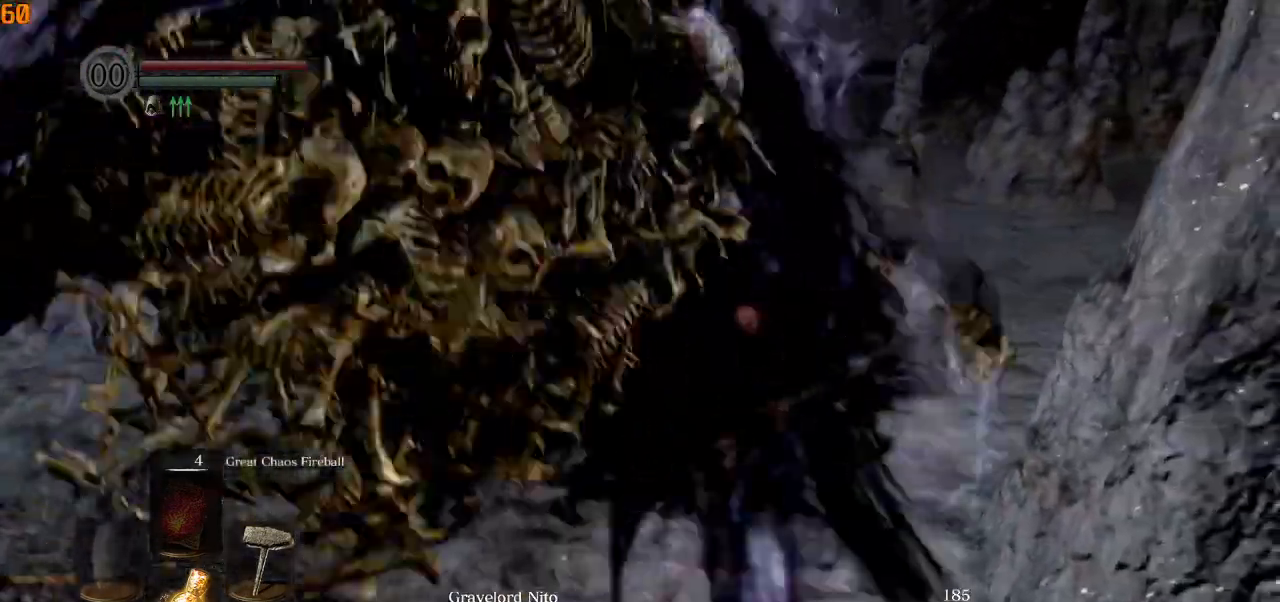
{"buttons": [], "left_stick": "up", "right_stick": "left", "events": [[17, "R1", "up"], [100, "left_stick", "up"], [367, "right_stick", "left"]]}